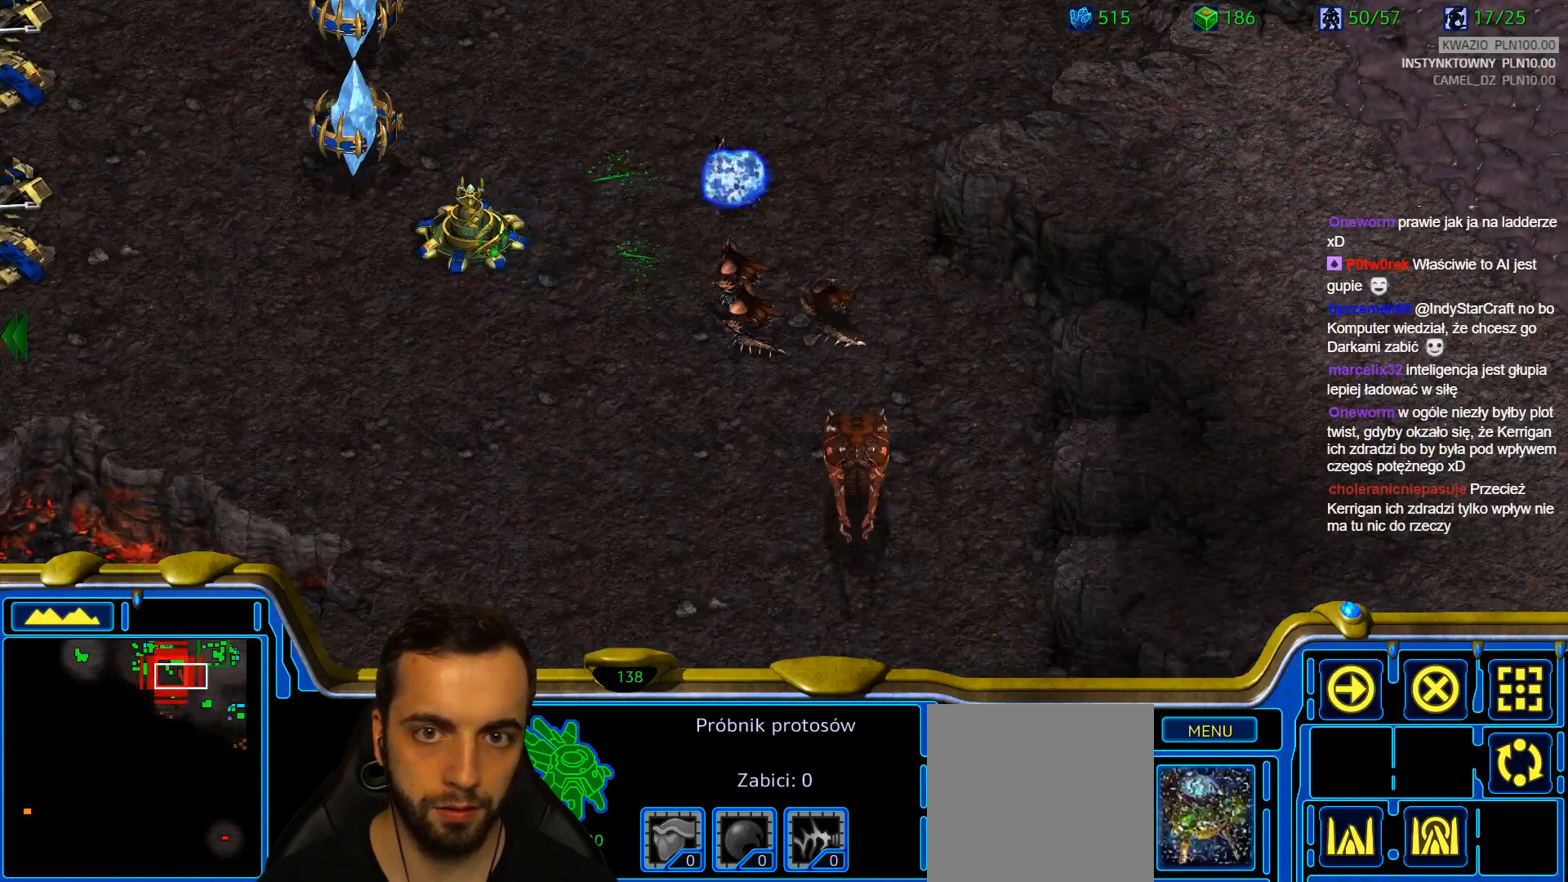
Gameplay with keyboard; each line is a JSON object with the keys held at the frame after it. "events" lists presses ("down") and releases ("up") of "1", "2", "3", "4", "5", "6", "a", "alt", "b", "c", "caps_lock", "ctrl", "d", "e", "escape", "f", "f1", "f2", "f3", "f4", "g", "q", "r", "s", "shift", "super", "t", "tab", "tilde", "v", "w", "x", "y" and "z" between this image and that frame as [ms after this image, input, new state], when the widget could be followed in between. No other keys are recorded. Mouse input is not recorded.
{"keys": [], "events": [[167, "1", "down"], [267, "1", "up"]]}
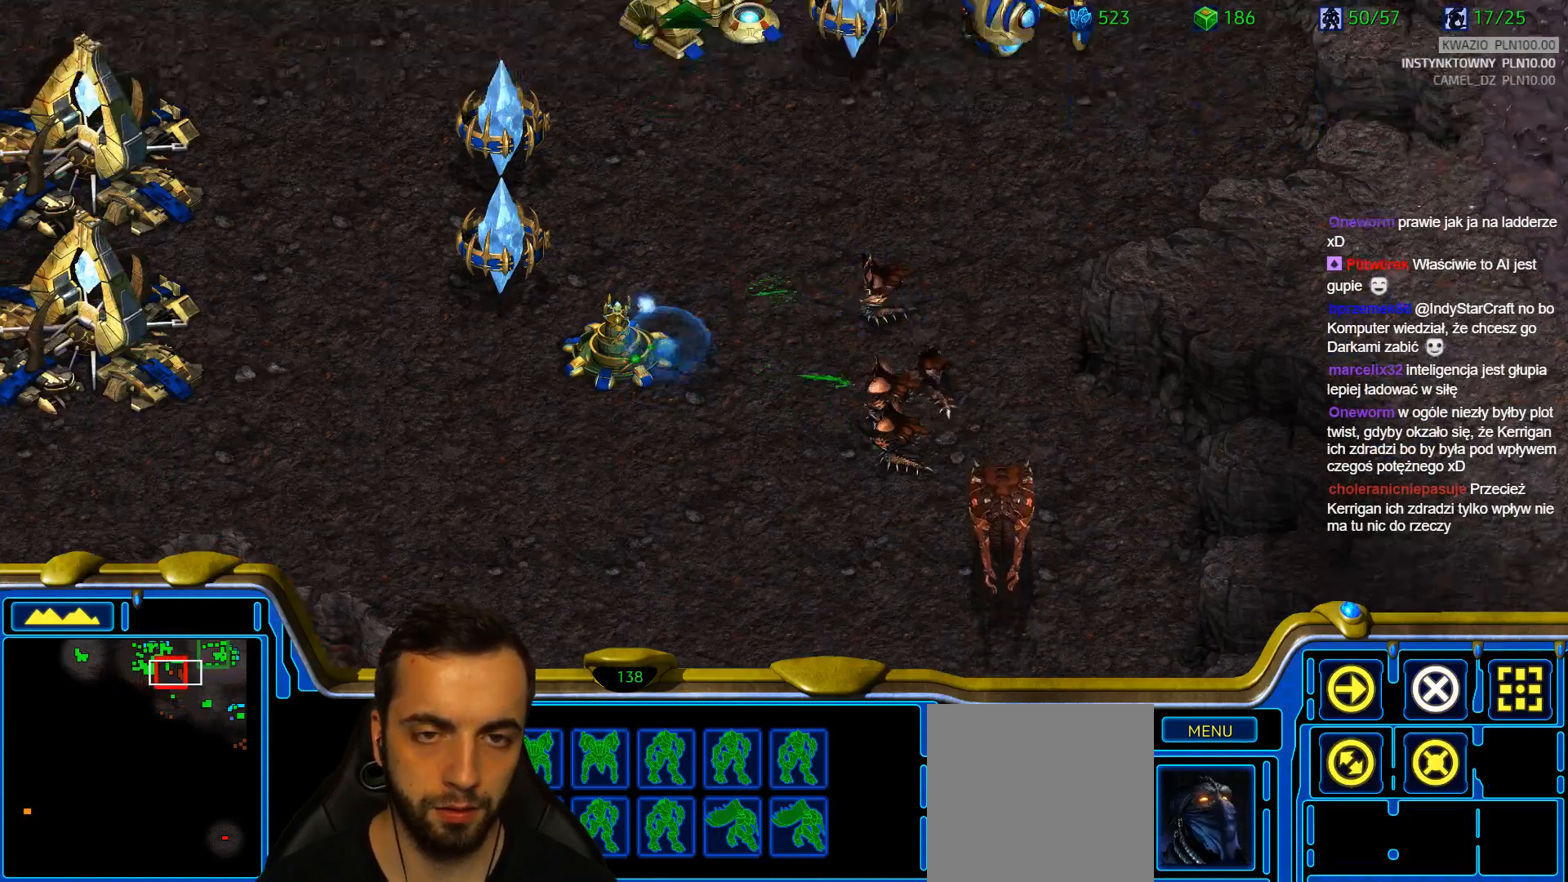
{"keys": ["a"], "events": [[183, "a", "down"], [283, "a", "up"], [467, "a", "down"]]}
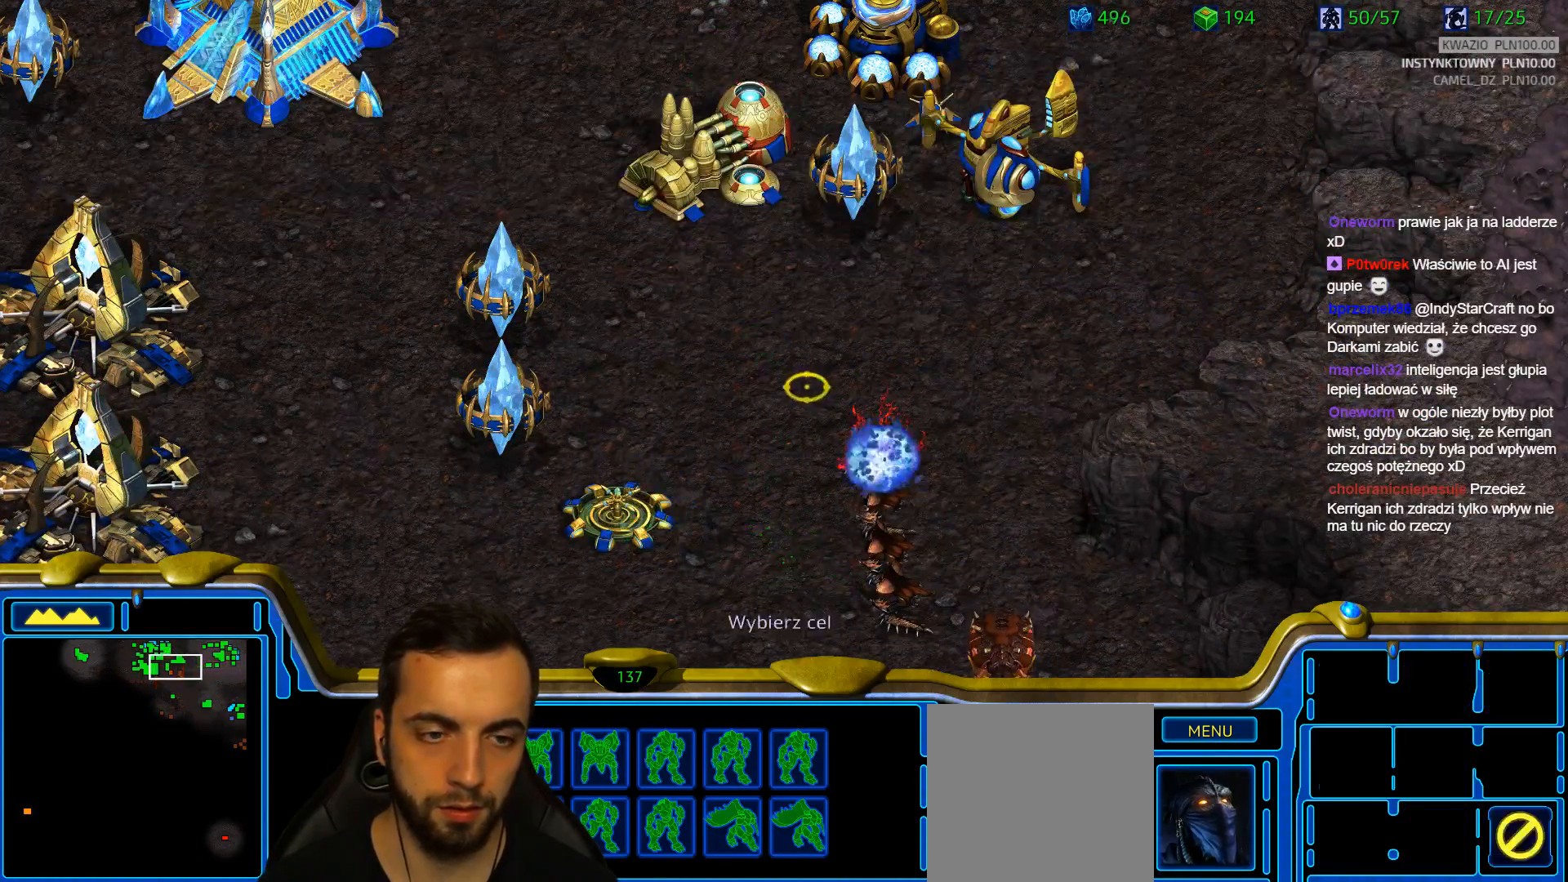
{"keys": [], "events": [[100, "a", "up"]]}
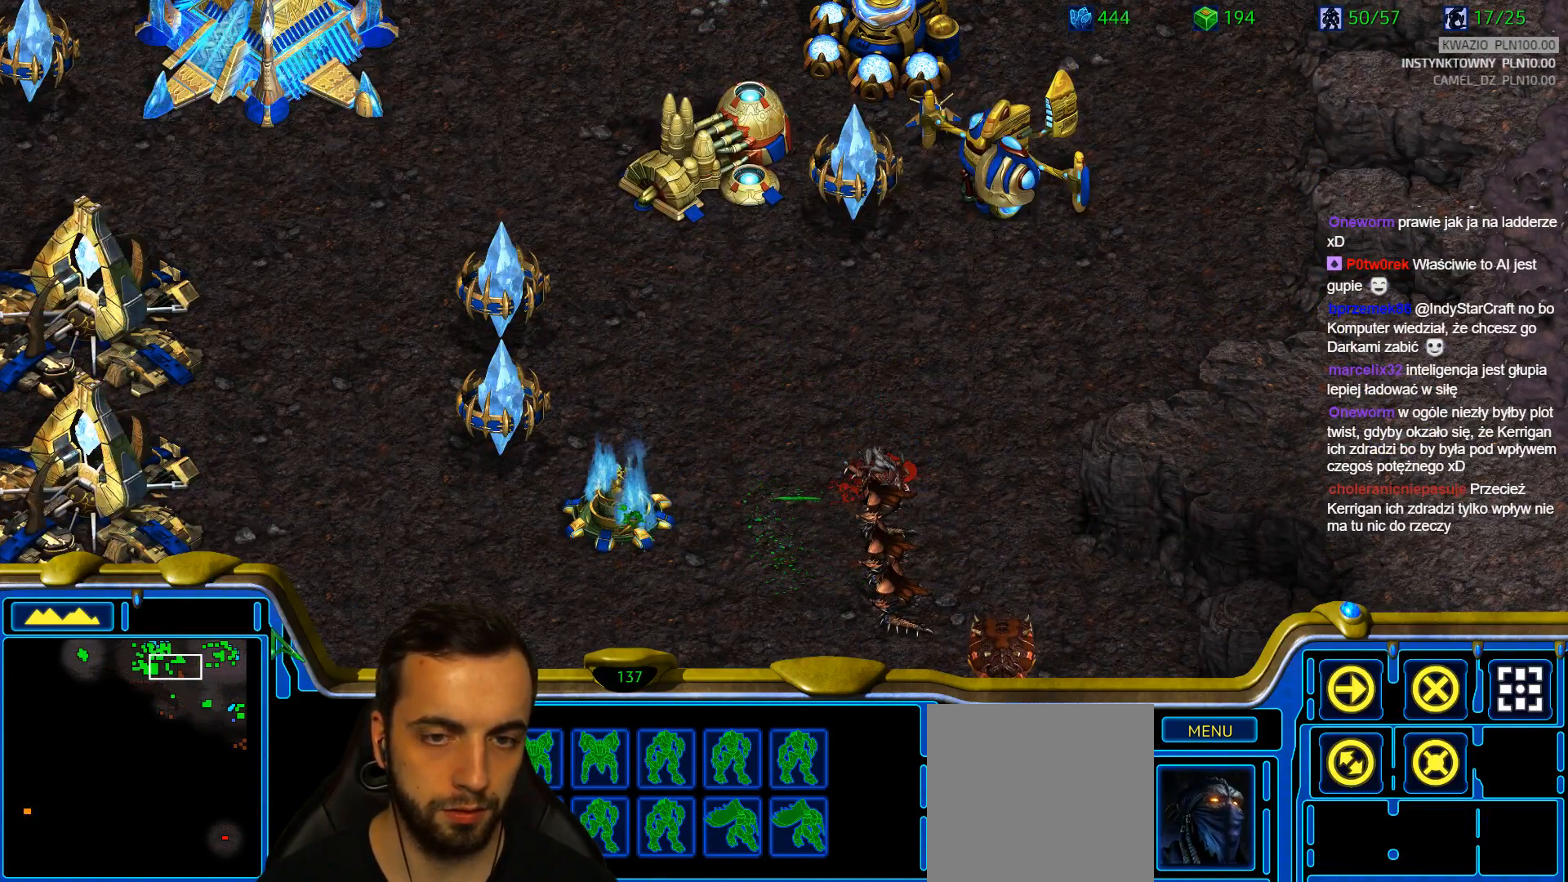
{"keys": ["z"], "events": [[350, "z", "down"], [450, "z", "up"], [500, "z", "down"]]}
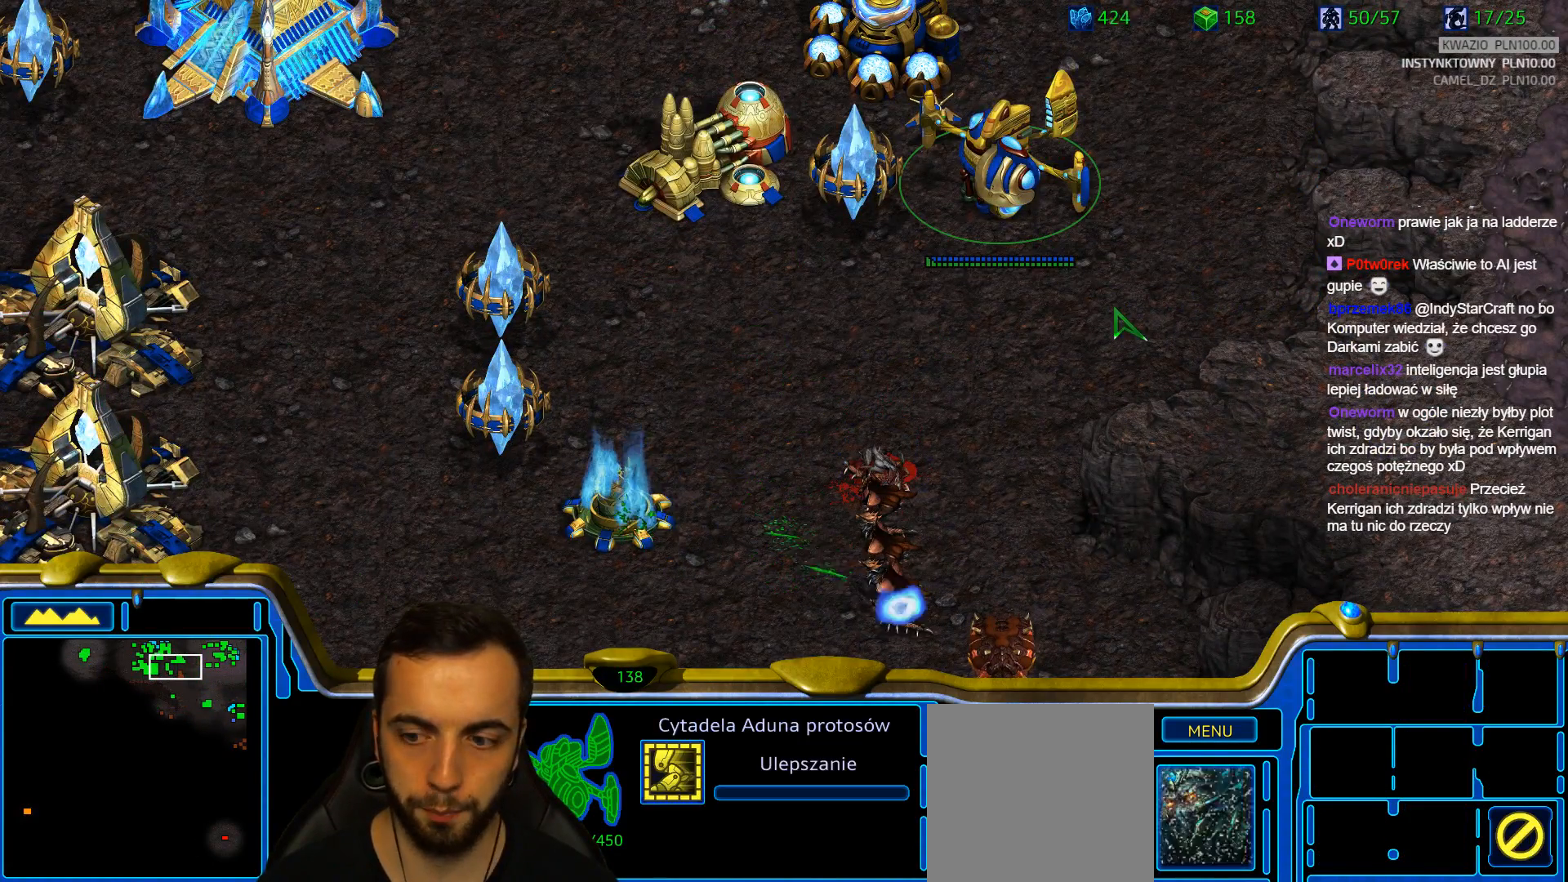
{"keys": [], "events": [[83, "z", "up"], [183, "z", "down"], [283, "z", "up"]]}
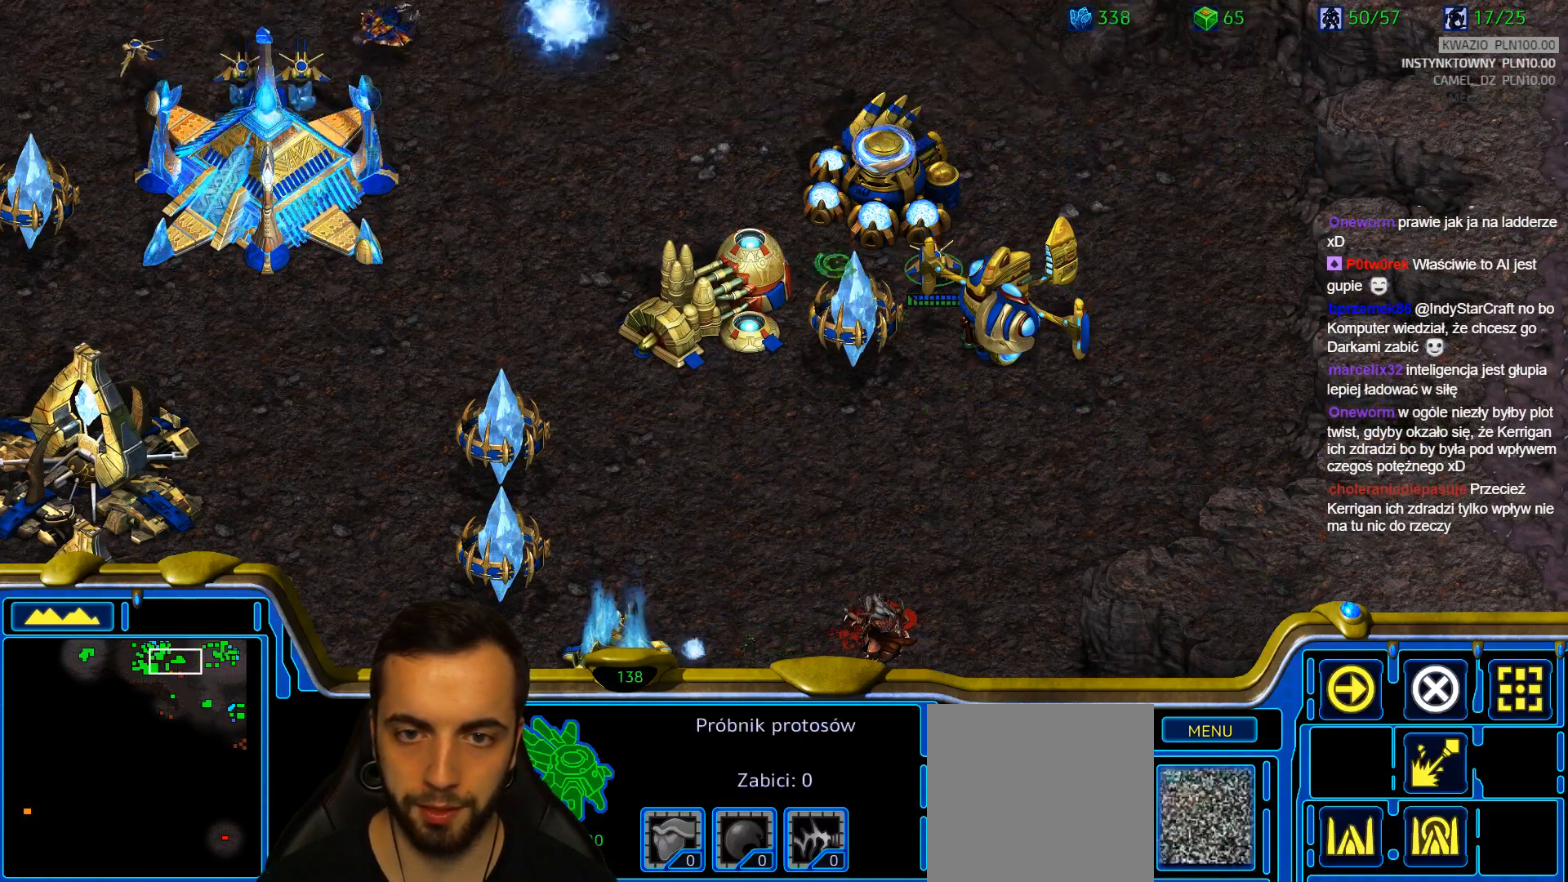
{"keys": [], "events": []}
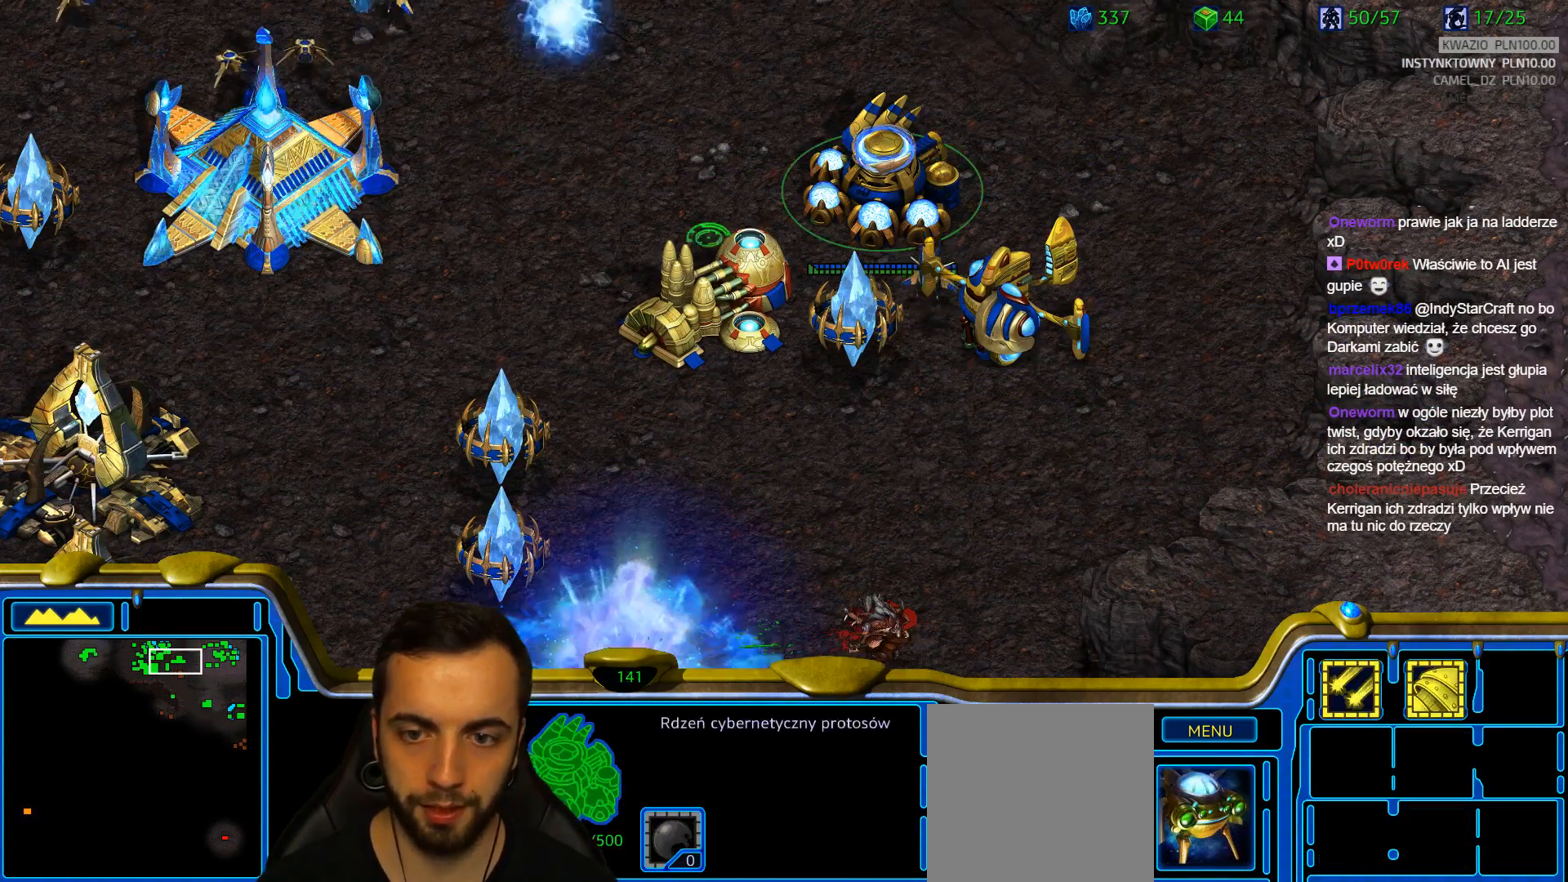
{"keys": []}
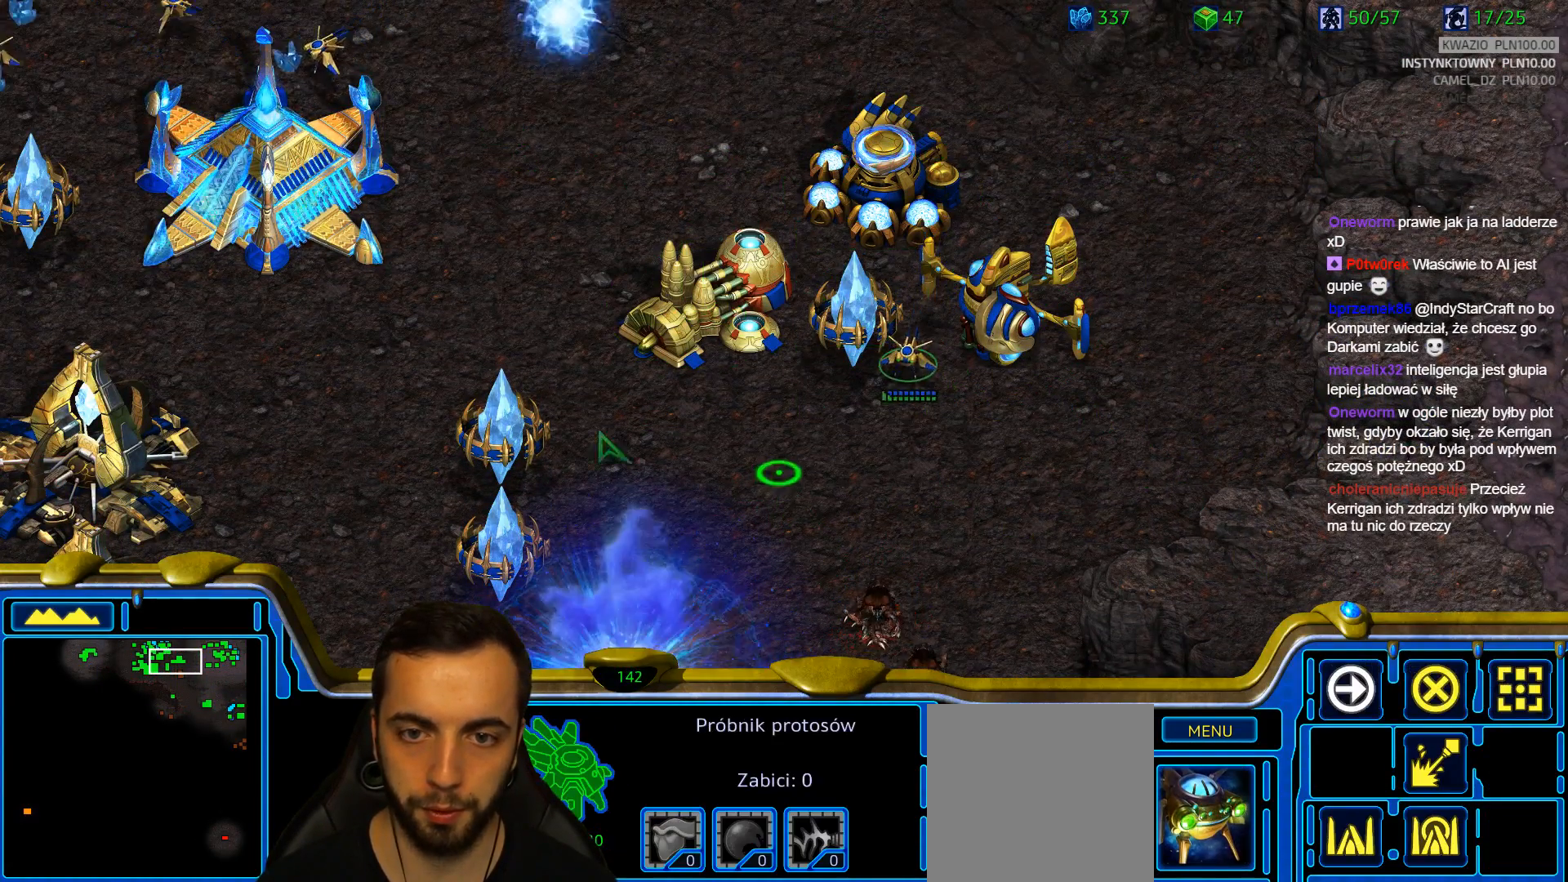
{"keys": [], "events": []}
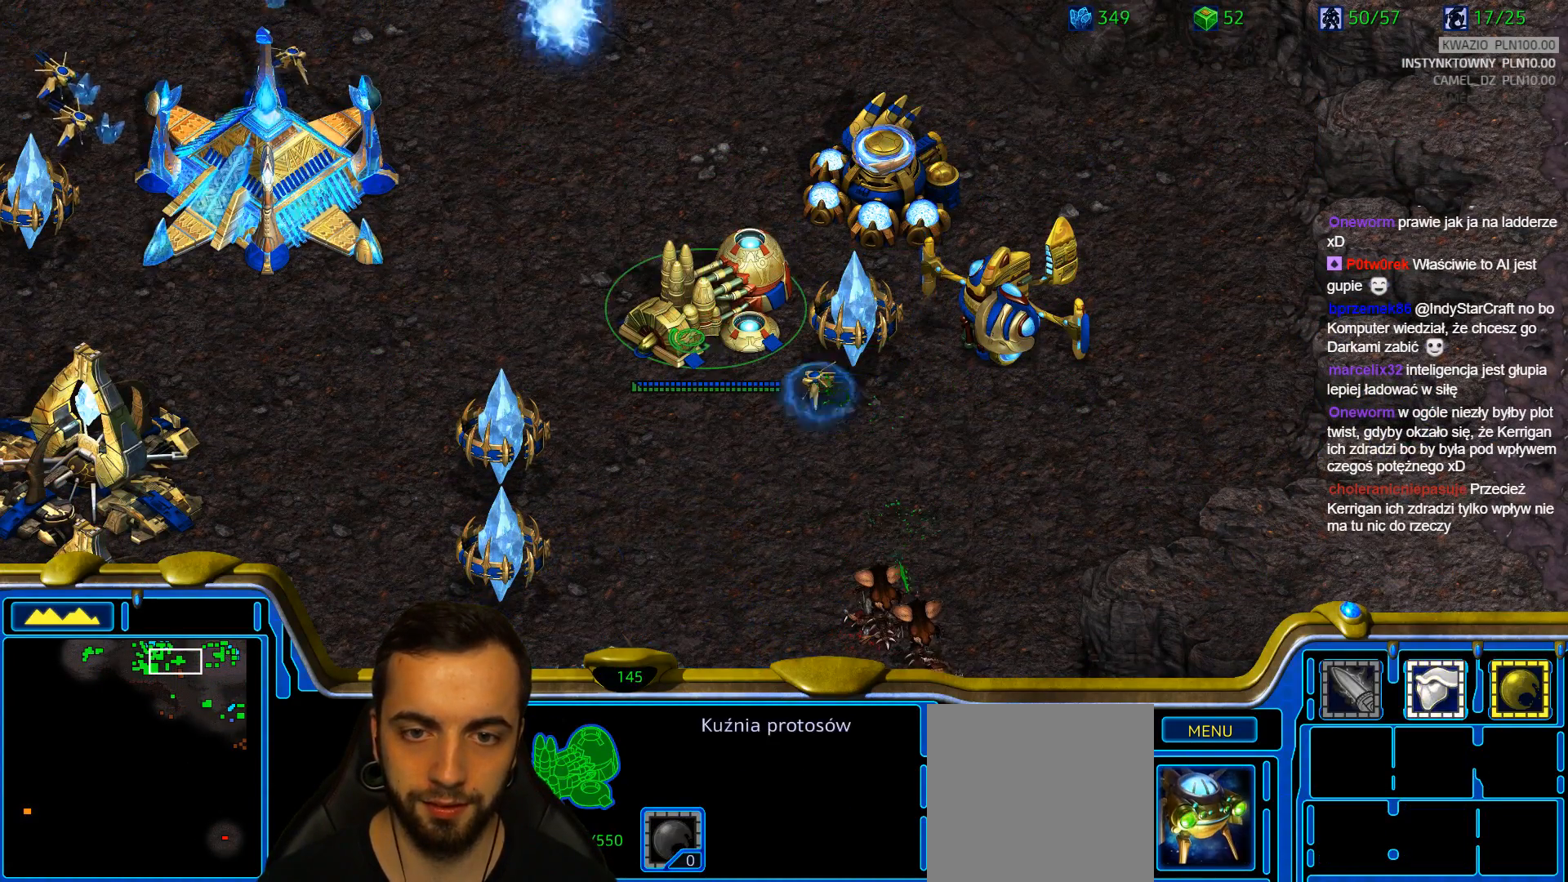
{"keys": [], "events": [[17, "a", "down"], [150, "a", "up"]]}
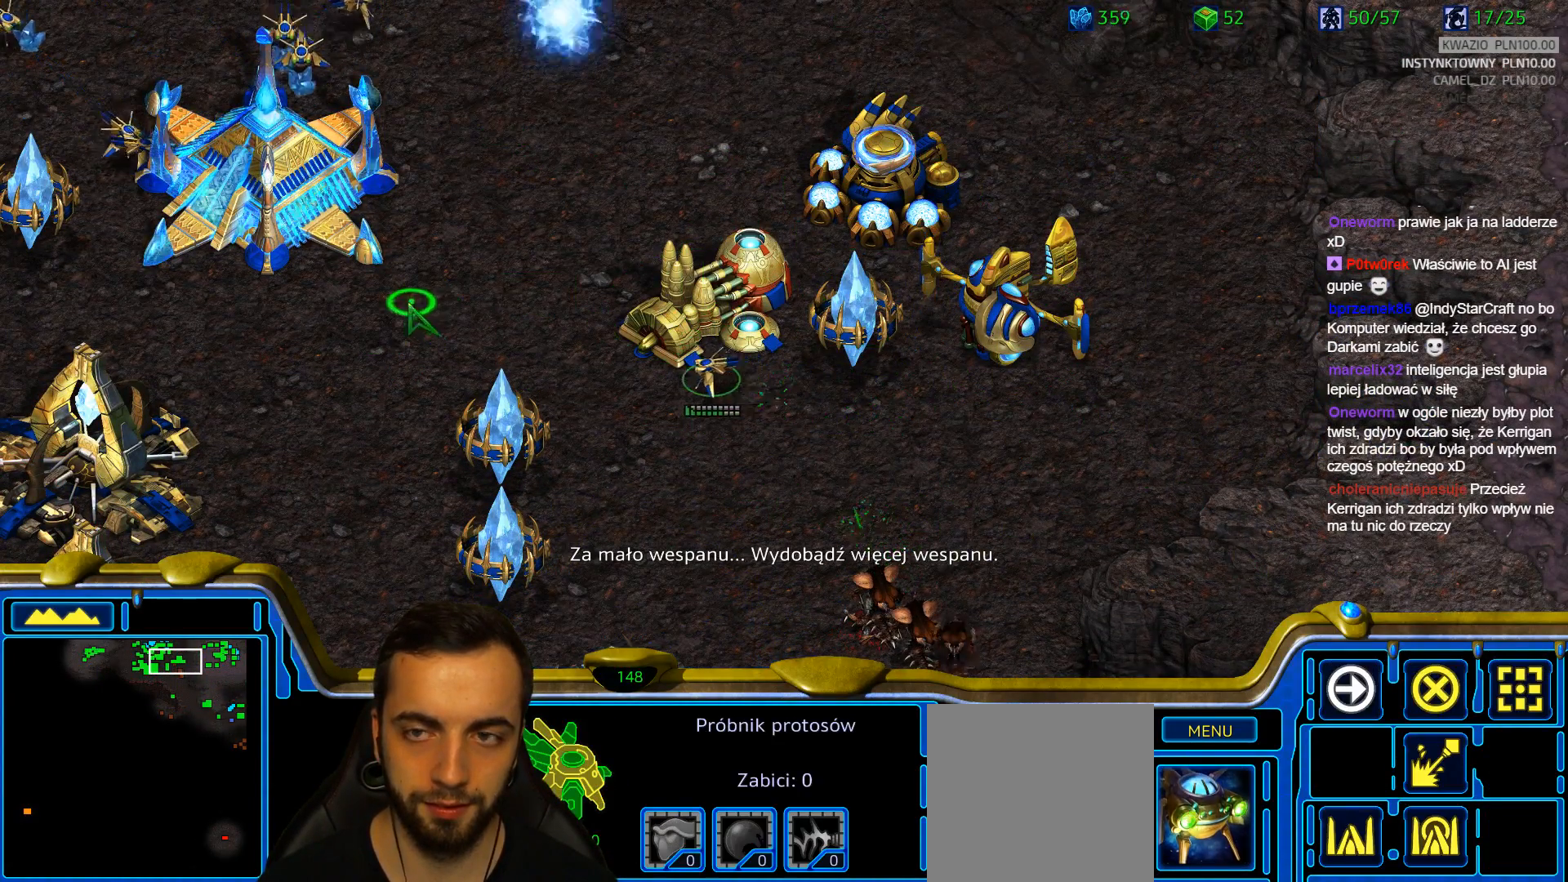
{"keys": [], "events": []}
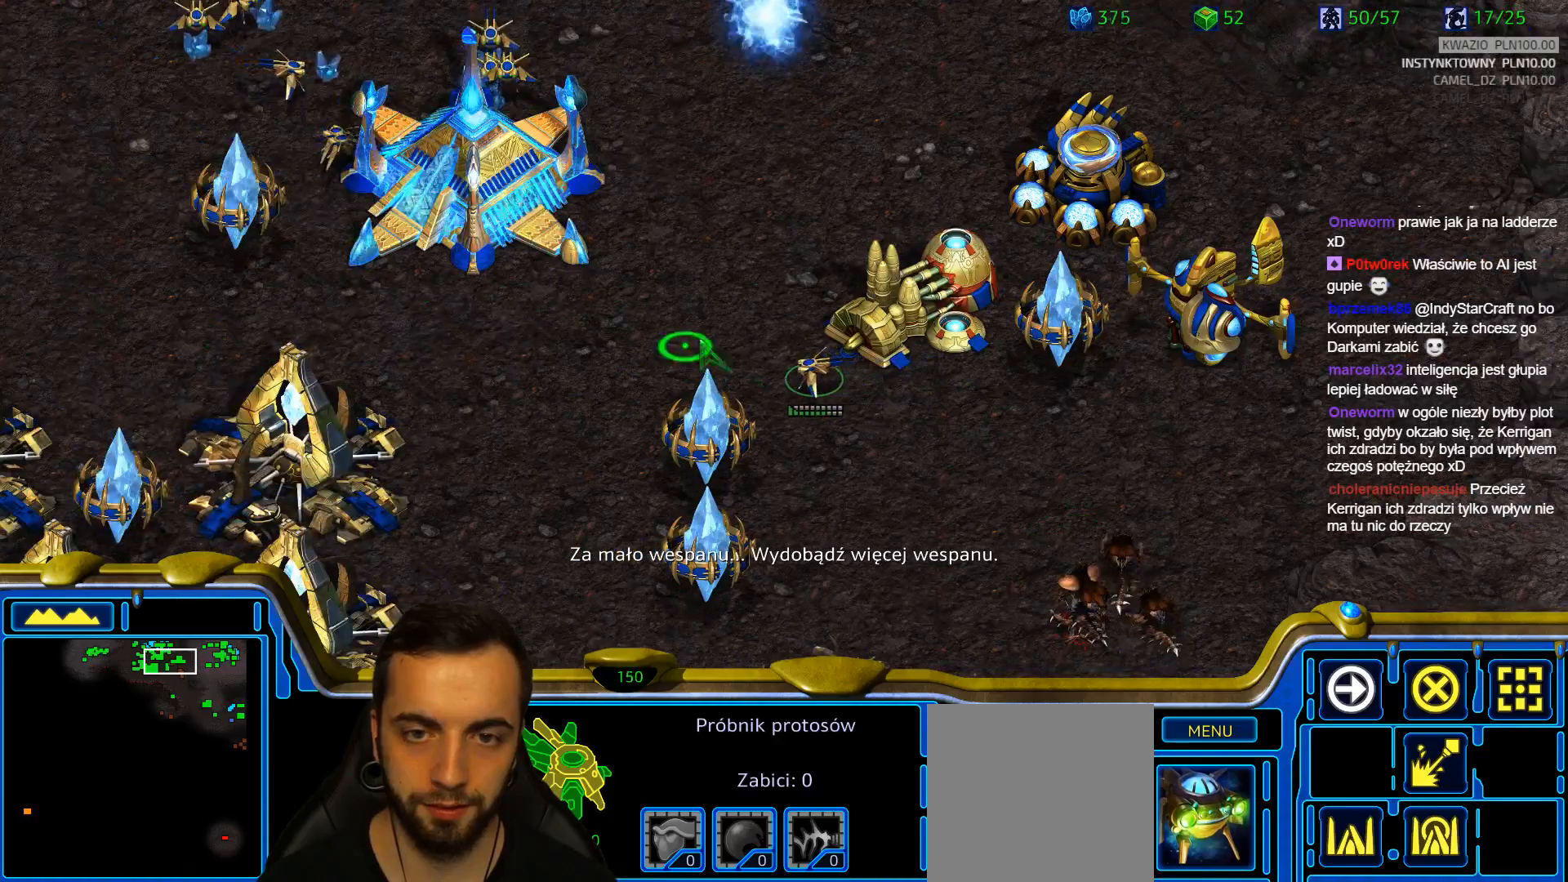
{"keys": [], "events": []}
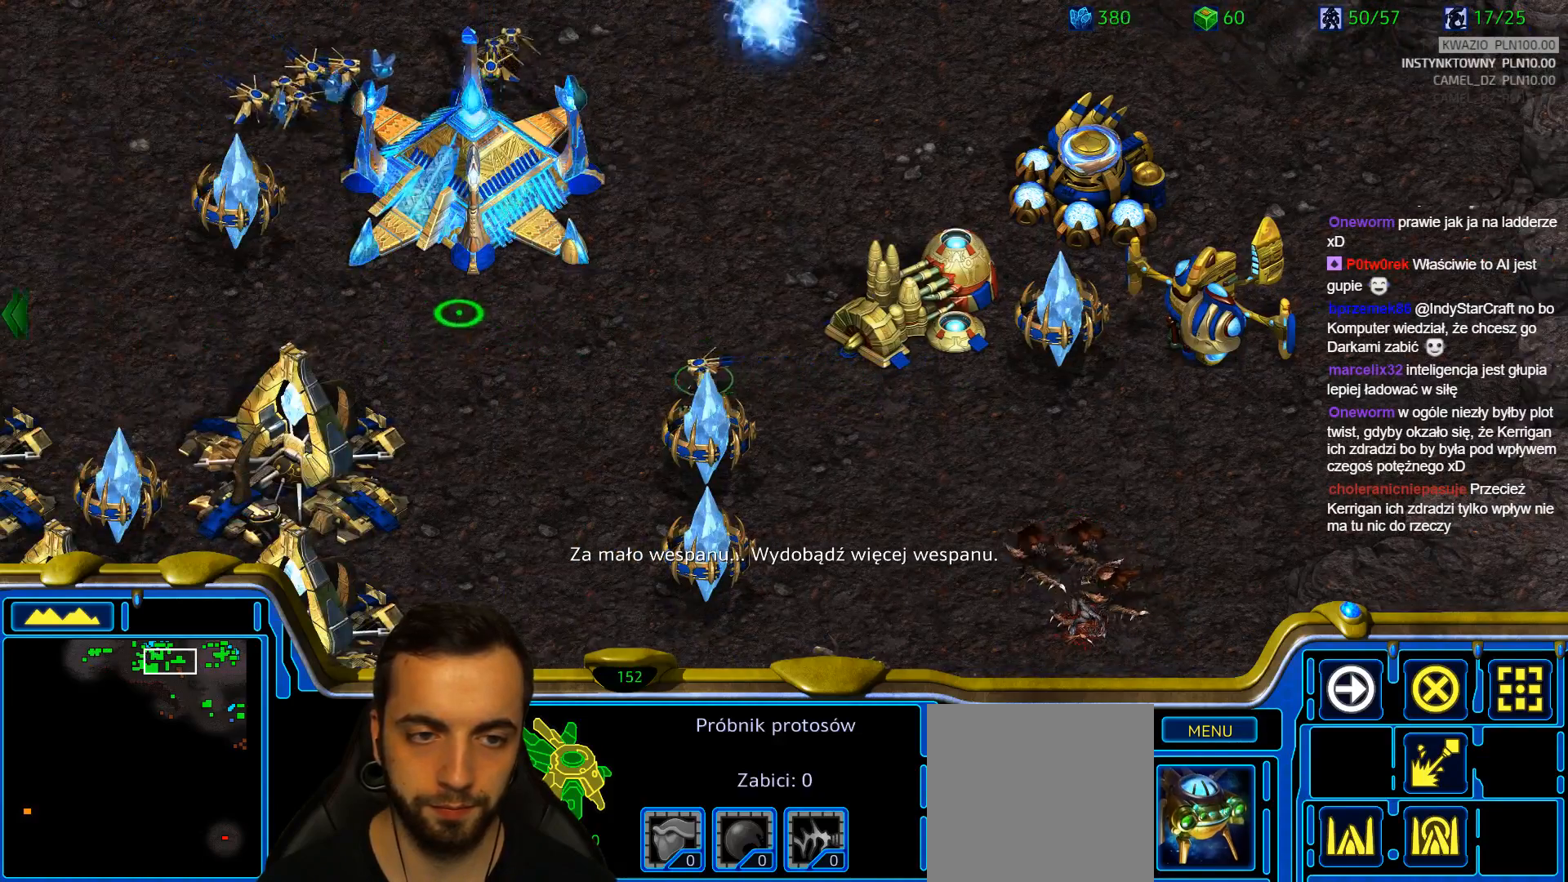
{"keys": [], "events": []}
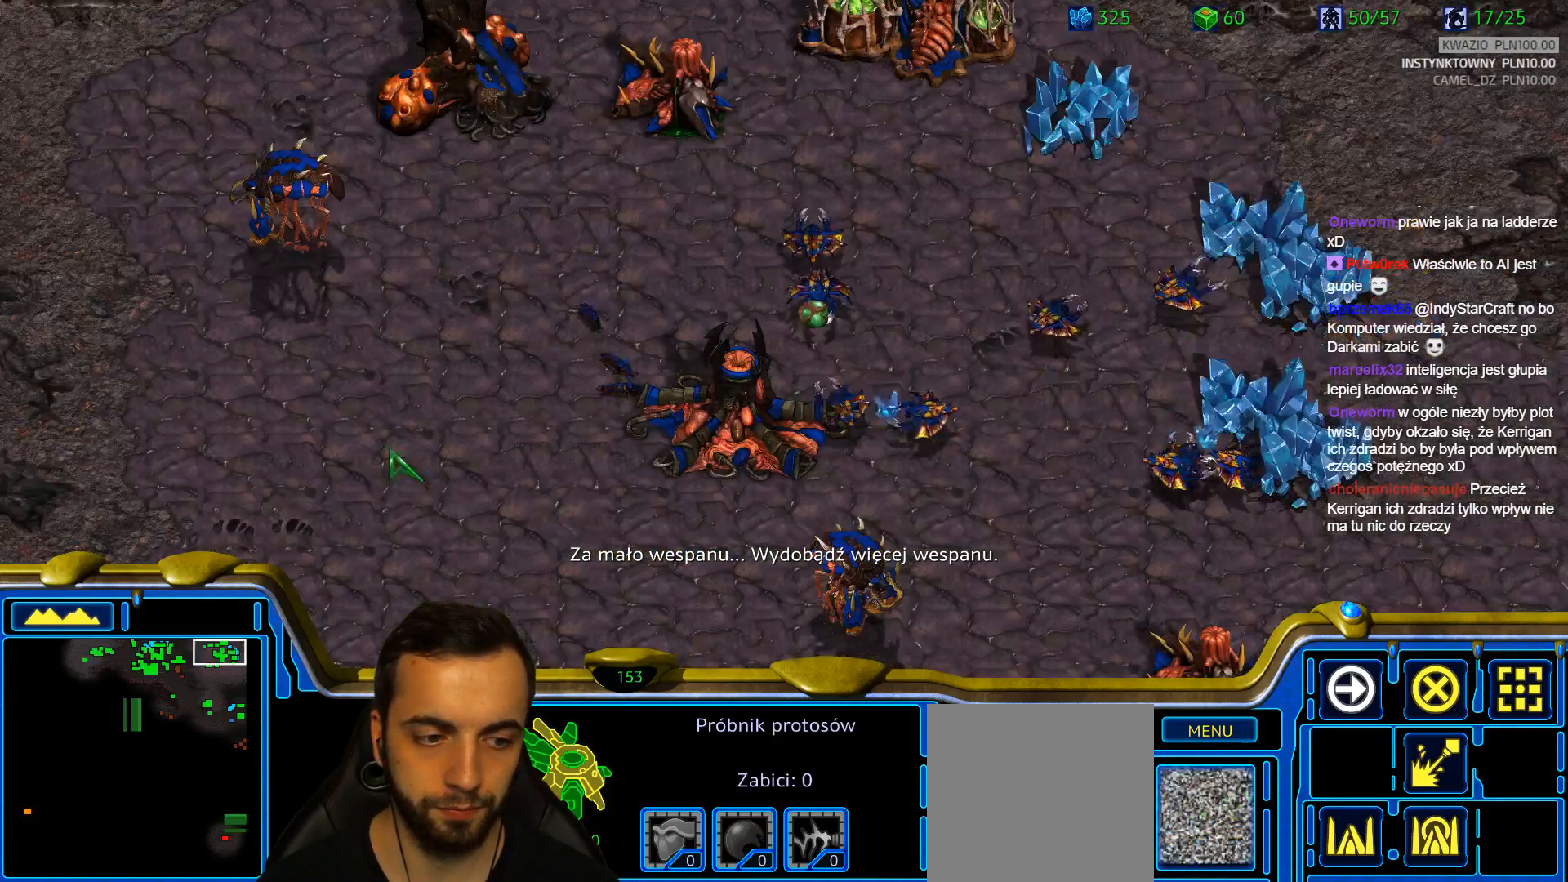
{"keys": []}
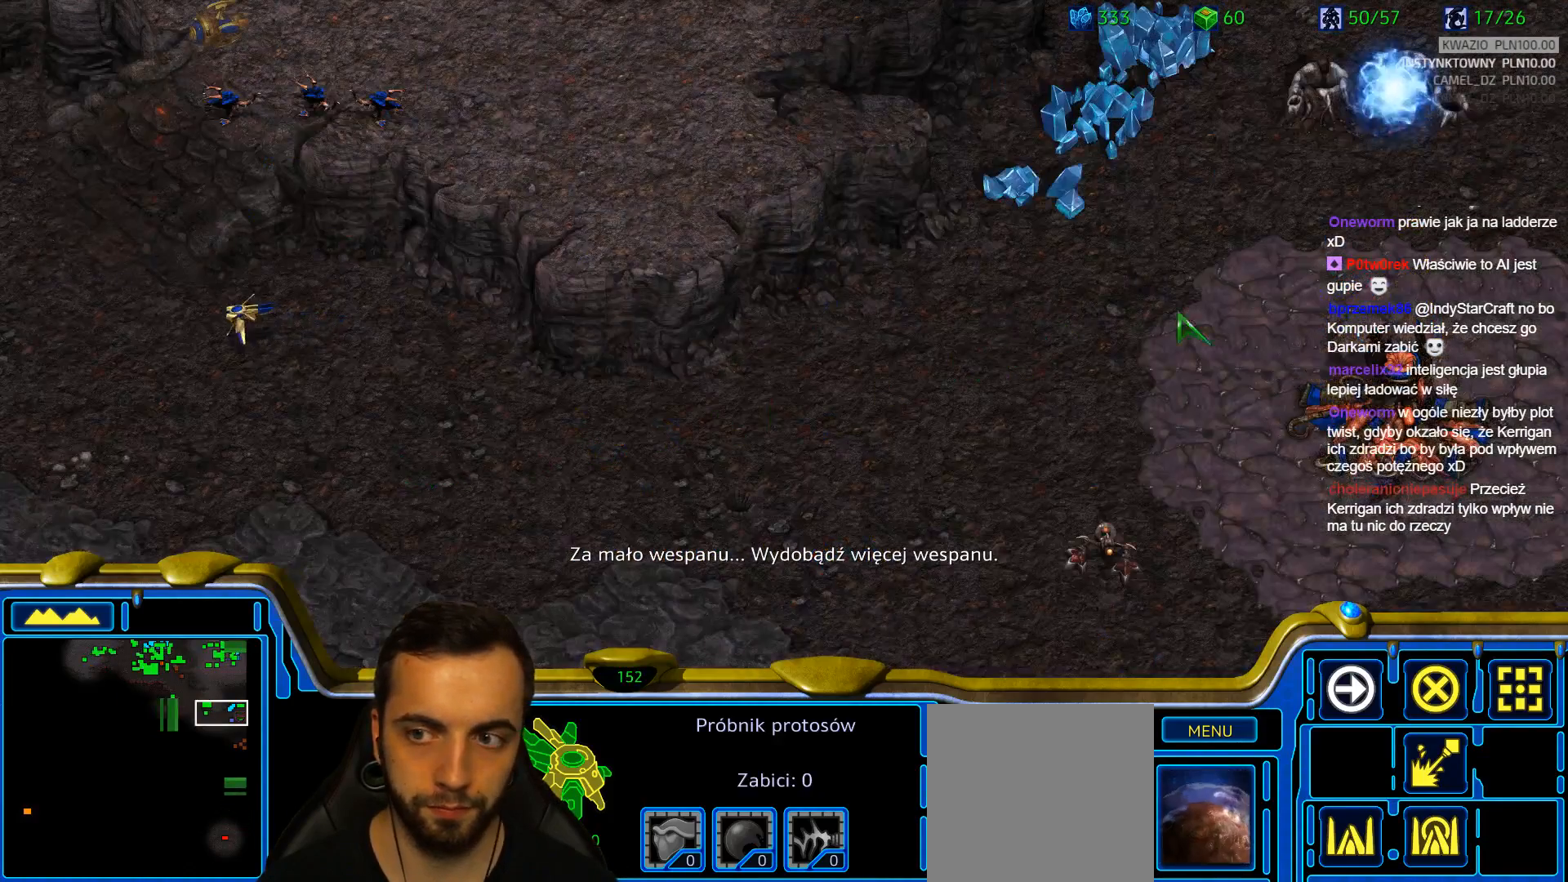
{"keys": []}
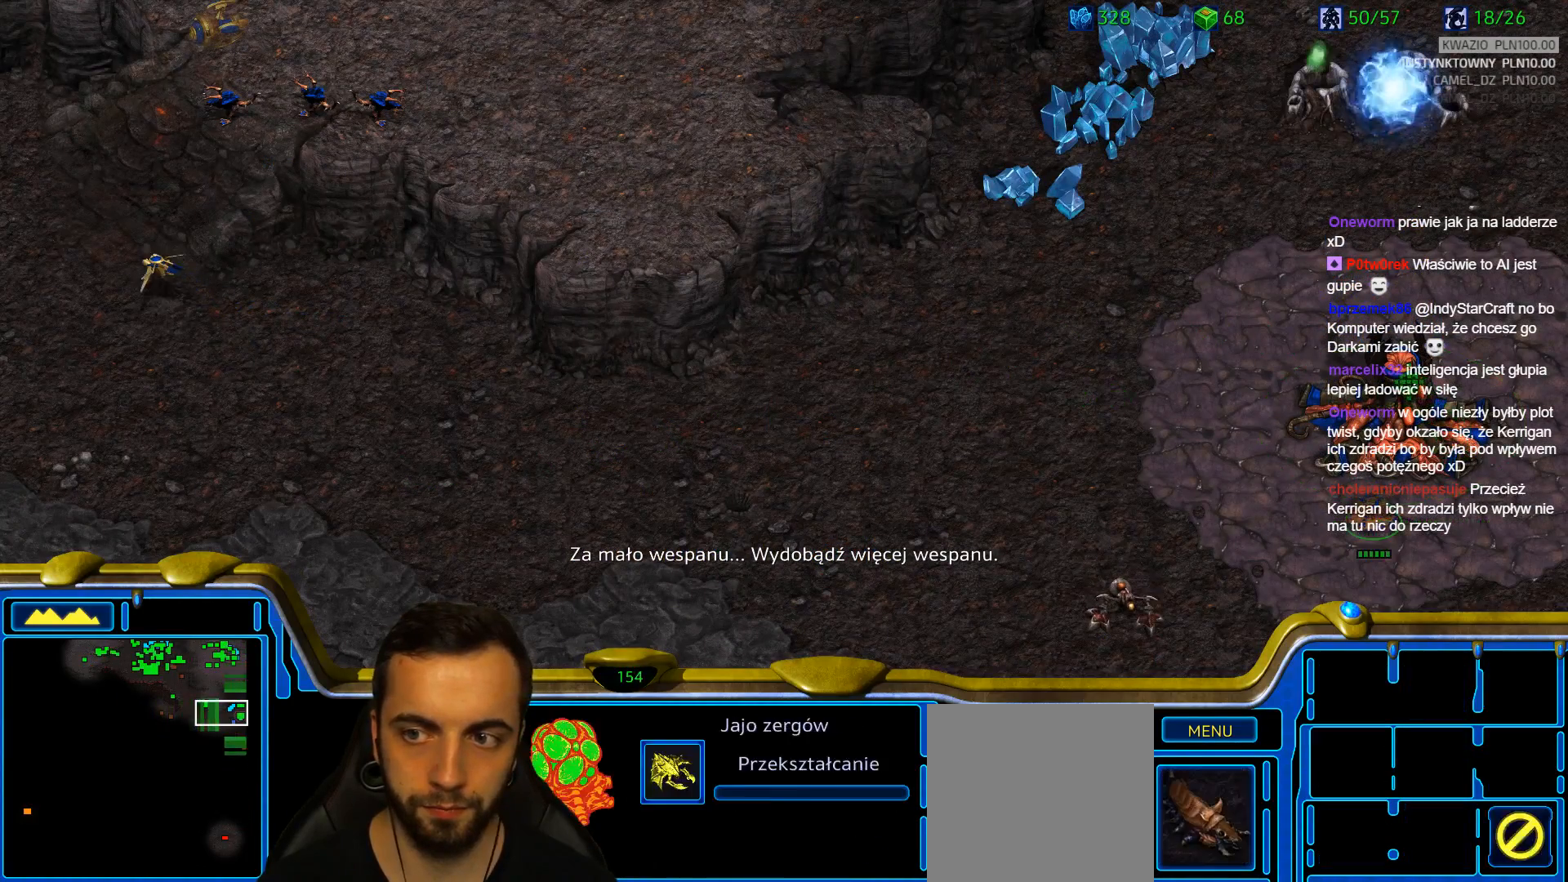
{"keys": [], "events": []}
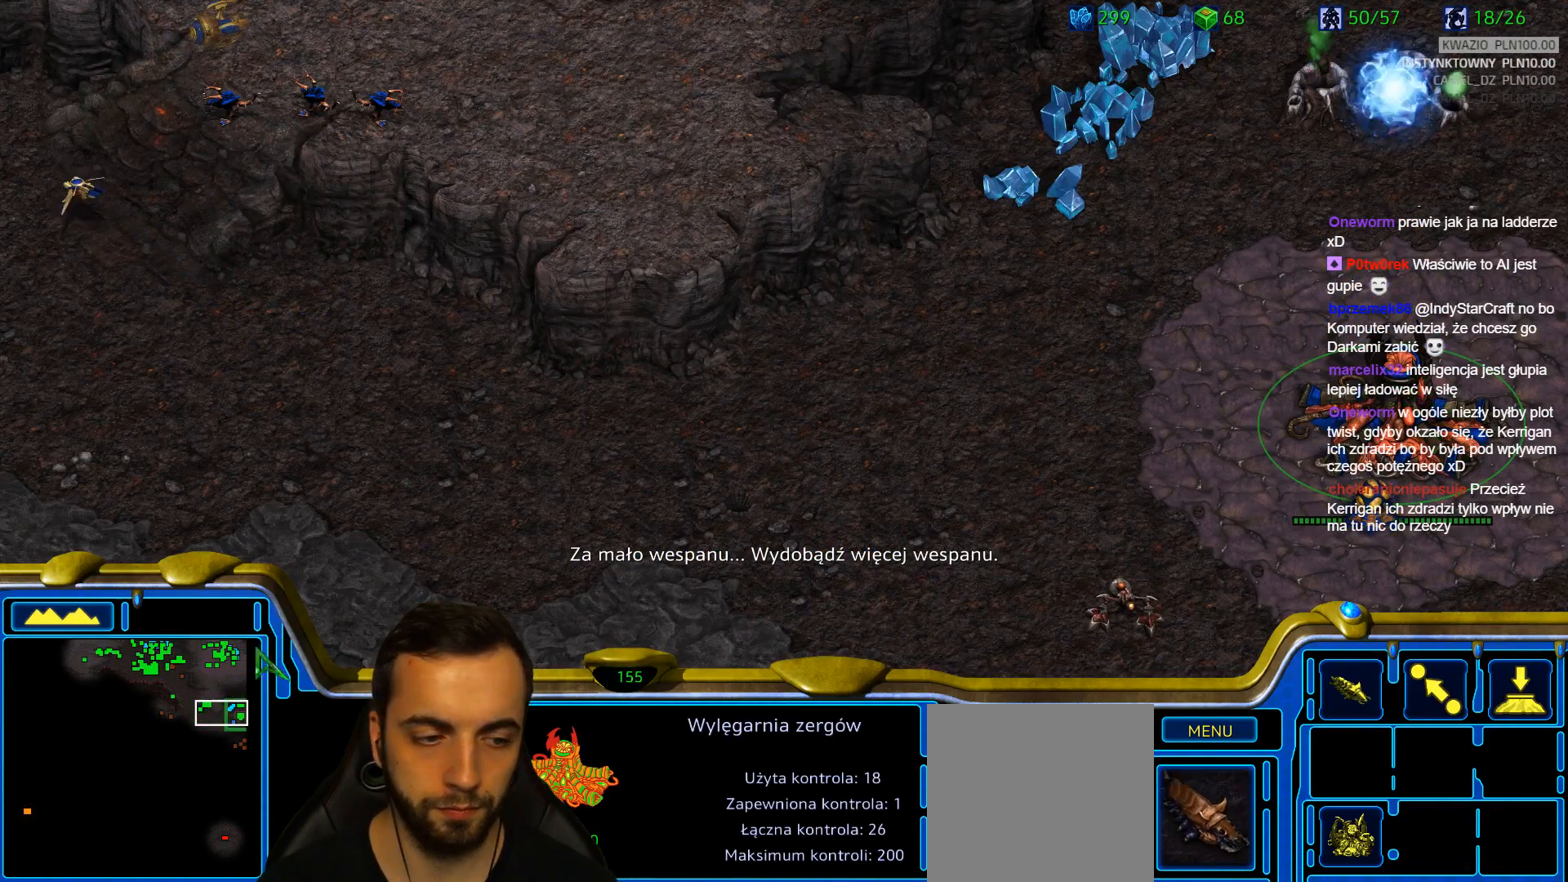
{"keys": [], "events": []}